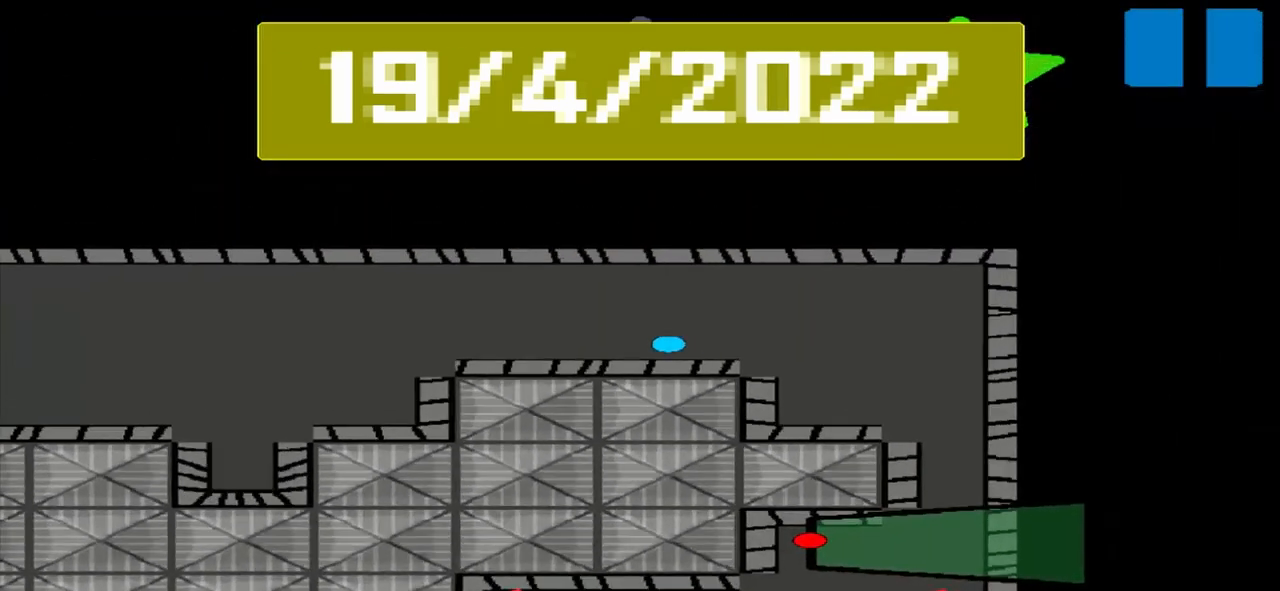
Gameplay with a controller (PlayStation layout); each line is a JSON object with the inputs held at the frame after it. "events" lists button and stick changes between this image and that frame as [ms after this image, input, new state], when the widget could be followed in between. Not read: L2 L3 R2 R3 right_stick.
{"buttons": [], "left_stick": "left", "events": [[83, "left_stick", "left"]]}
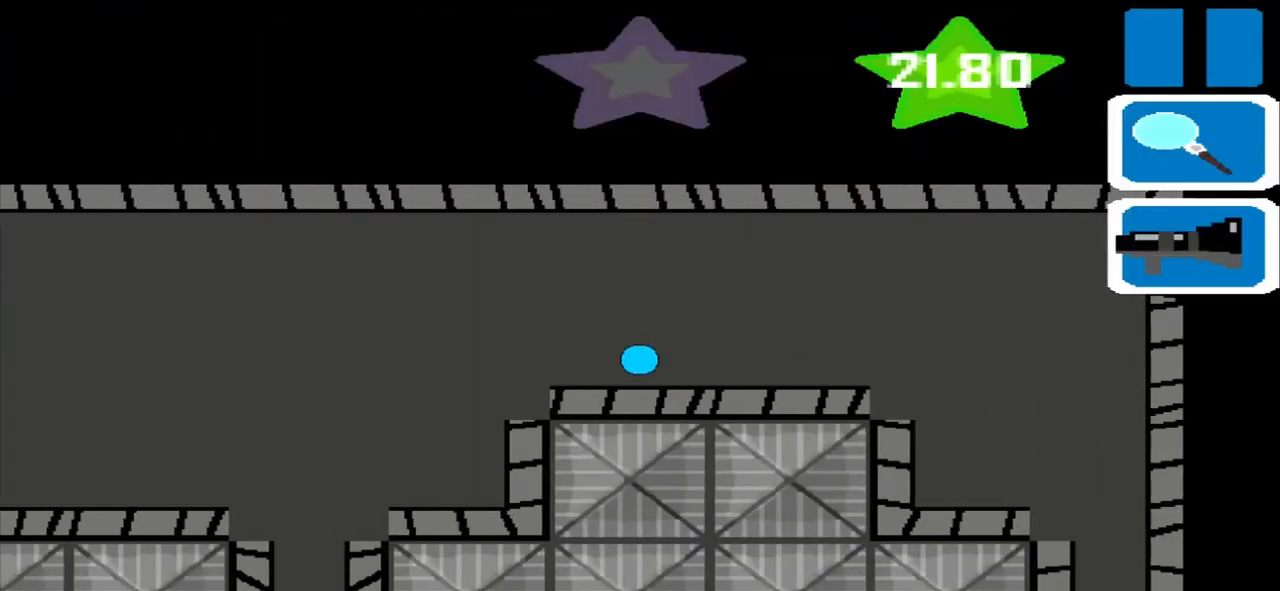
{"buttons": [], "left_stick": "left", "events": []}
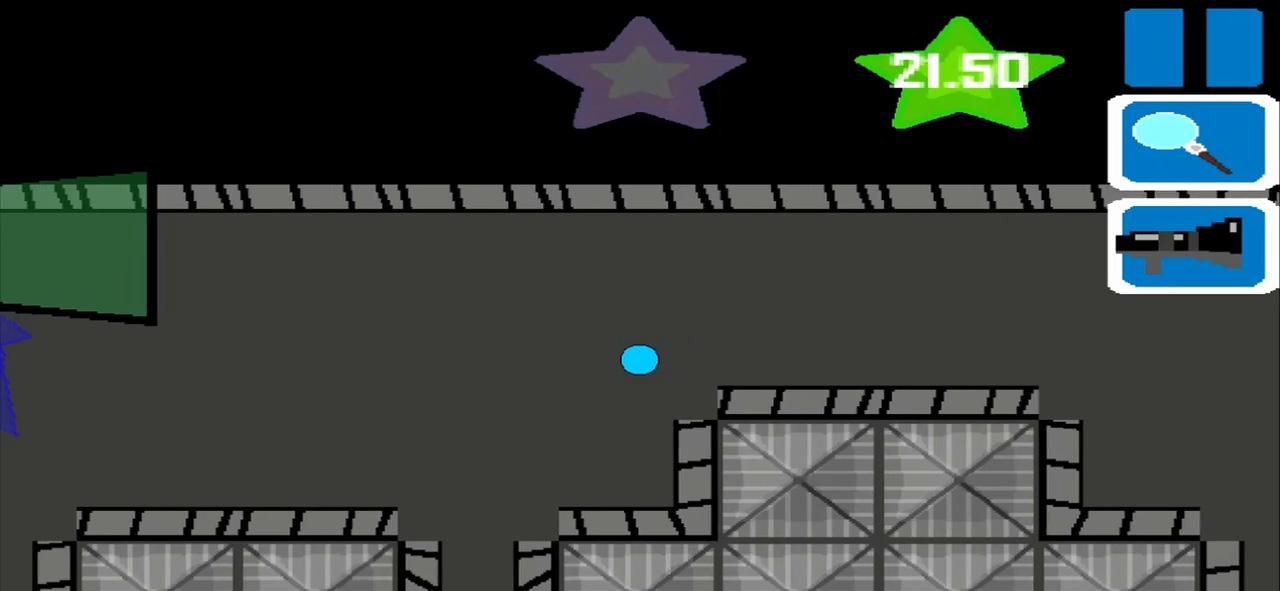
{"buttons": [], "left_stick": "left", "events": []}
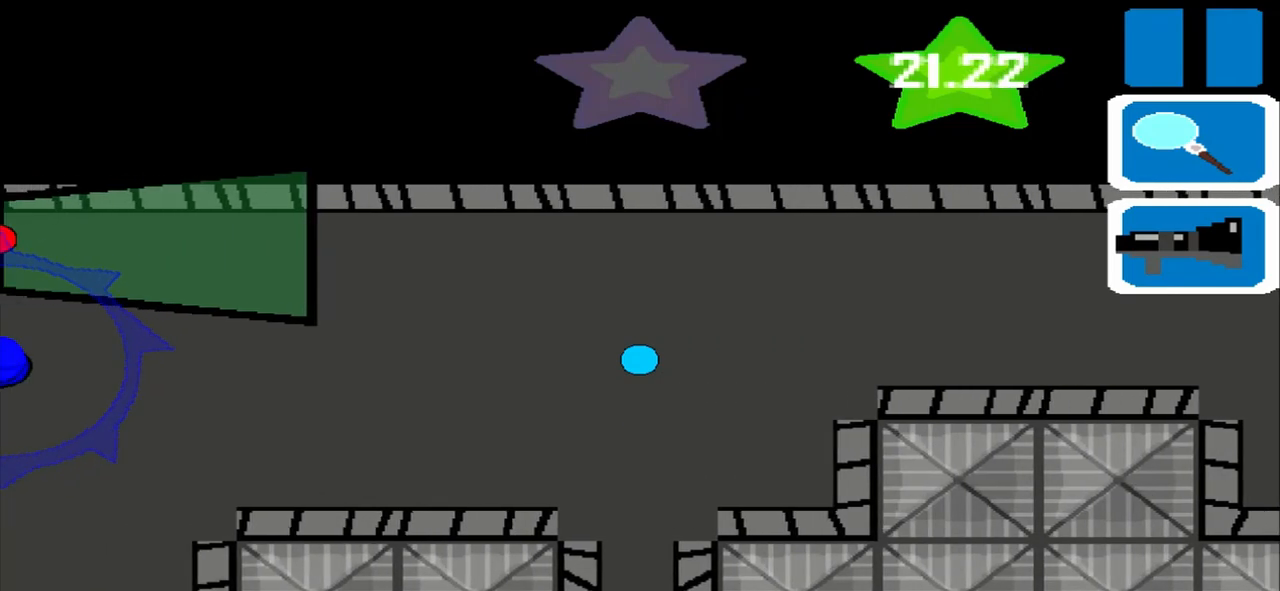
{"buttons": [], "left_stick": "left", "events": []}
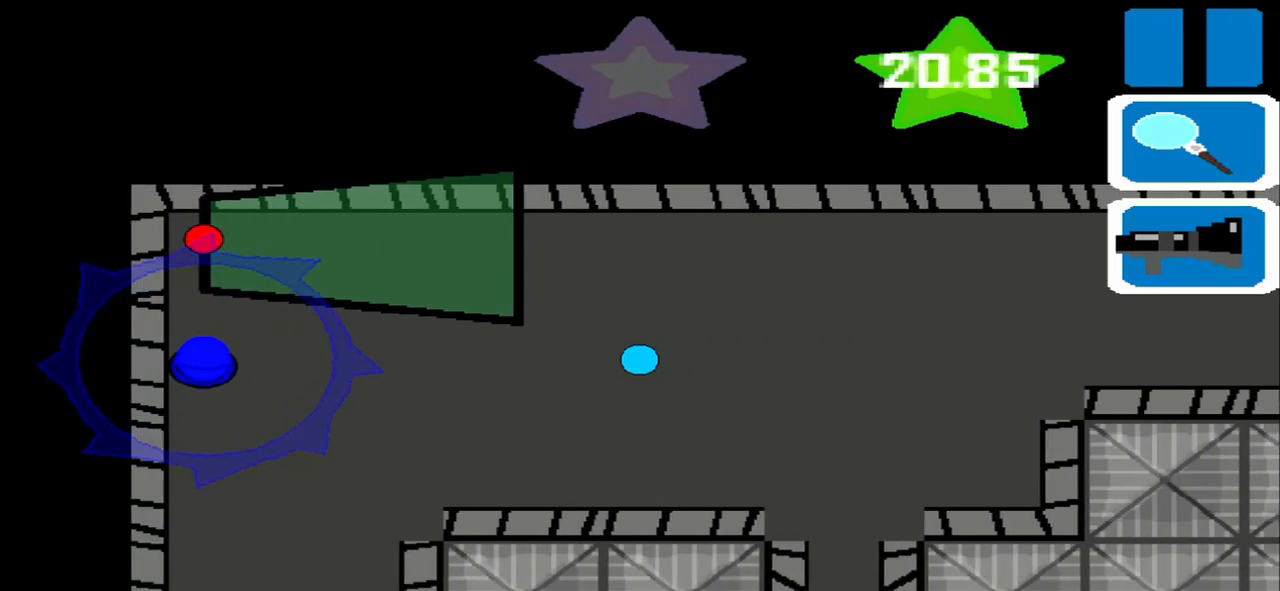
{"buttons": [], "left_stick": "left", "events": []}
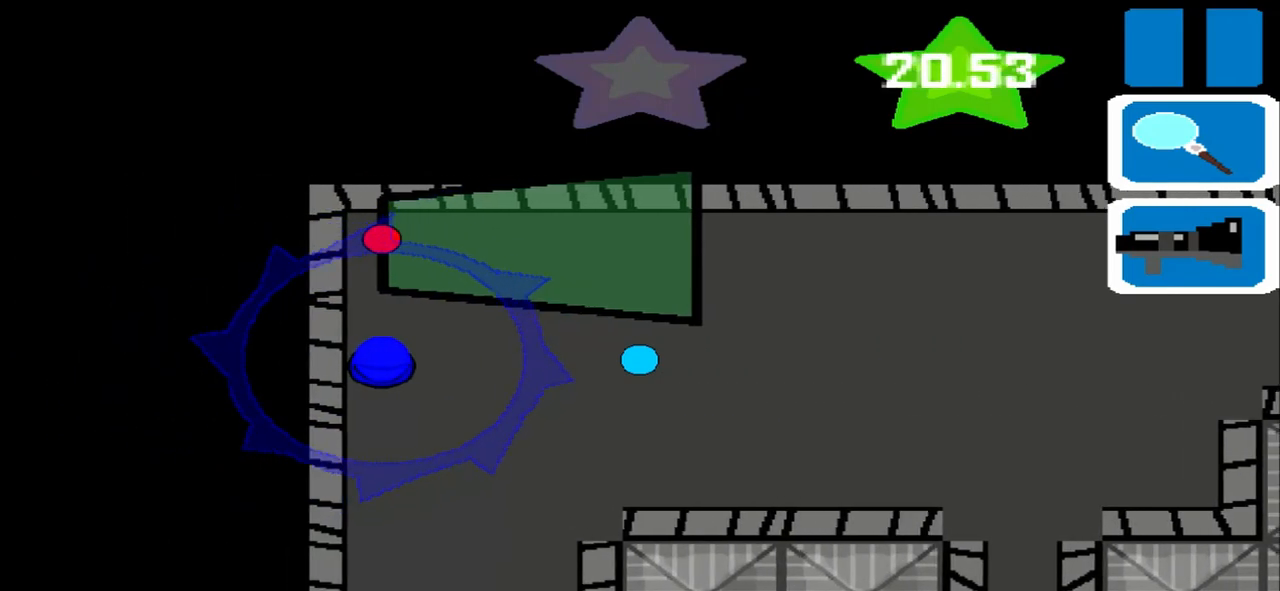
{"buttons": [], "left_stick": "left", "events": []}
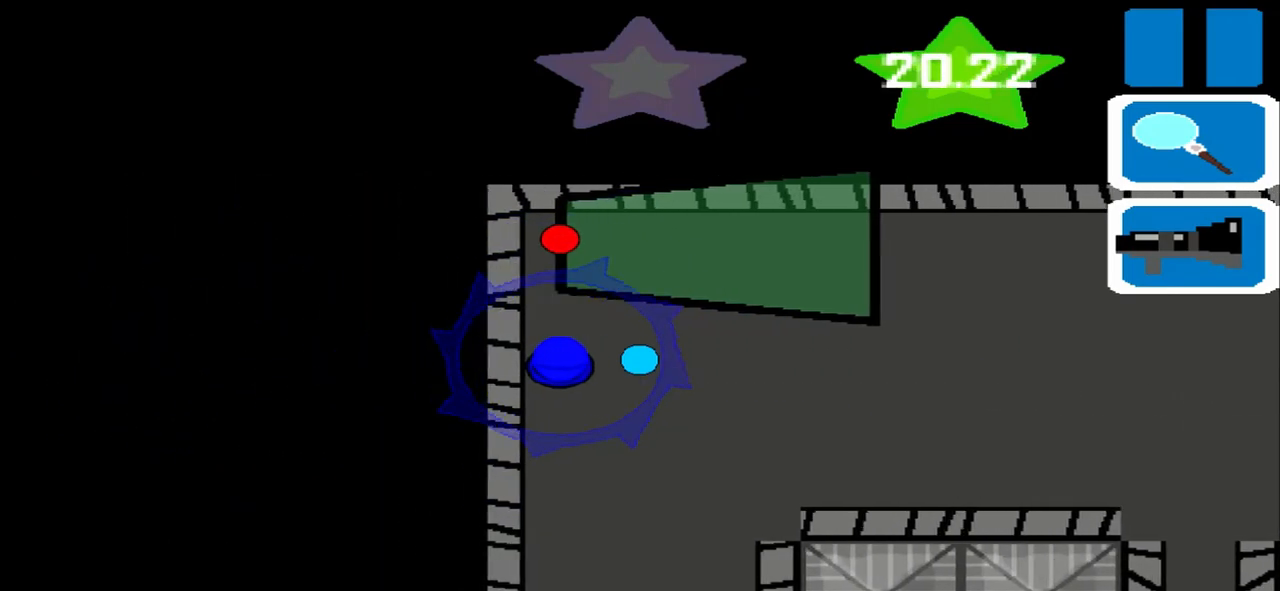
{"buttons": [], "left_stick": "center", "events": [[208, "left_stick", "center"]]}
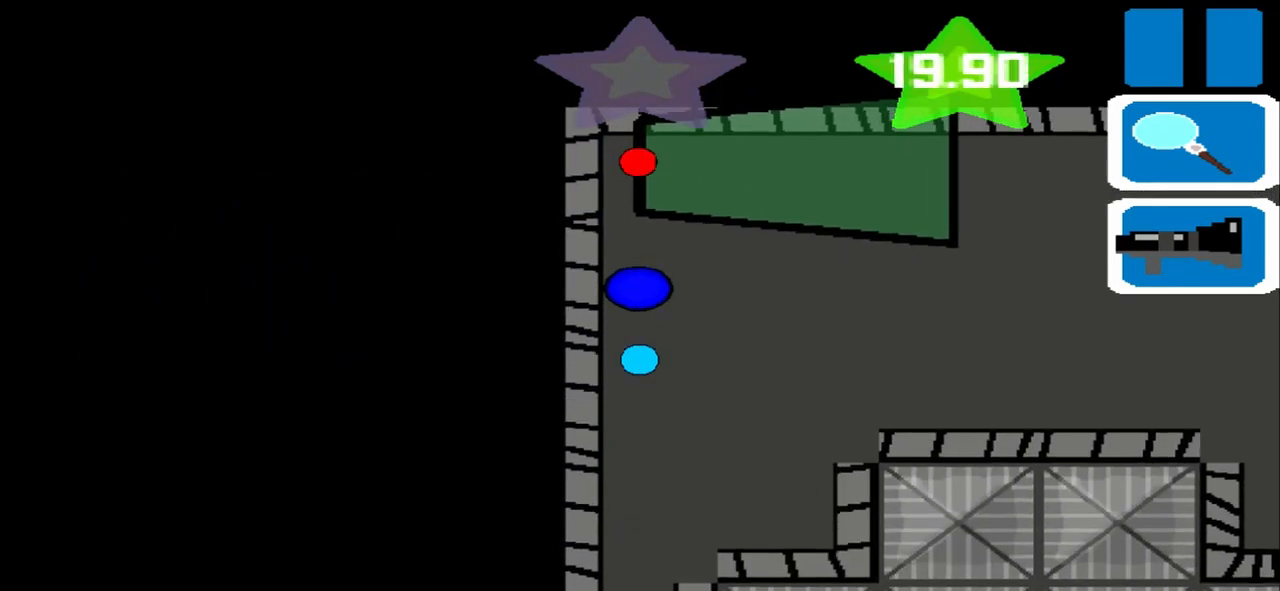
{"buttons": [], "left_stick": "center", "events": []}
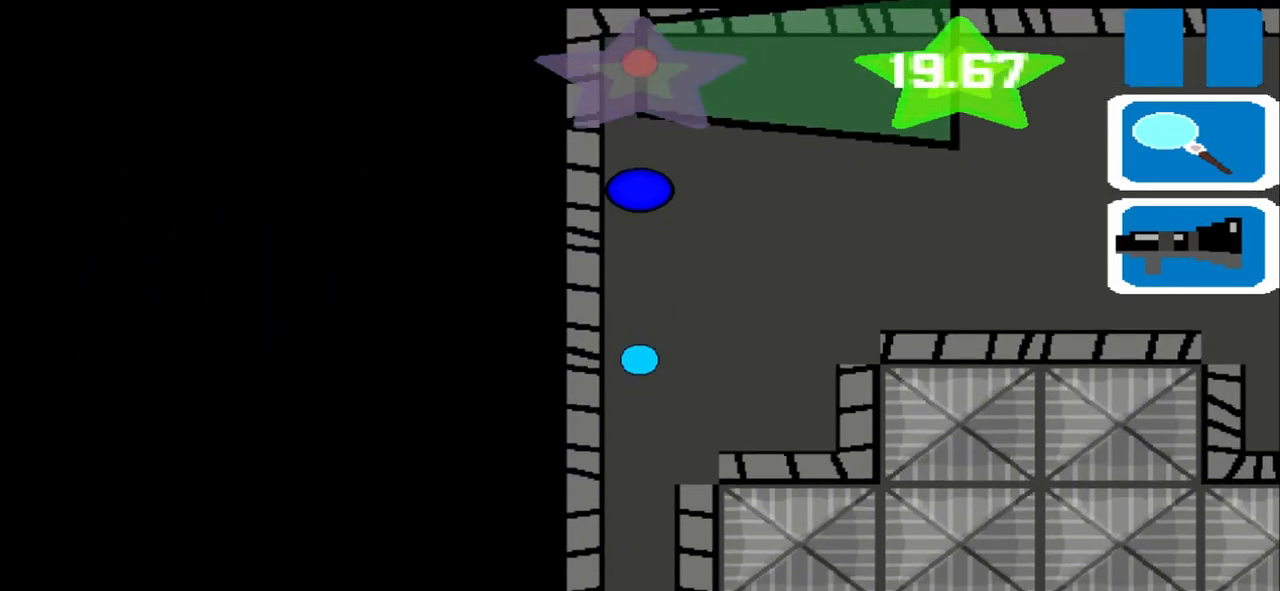
{"buttons": [], "left_stick": "center", "events": []}
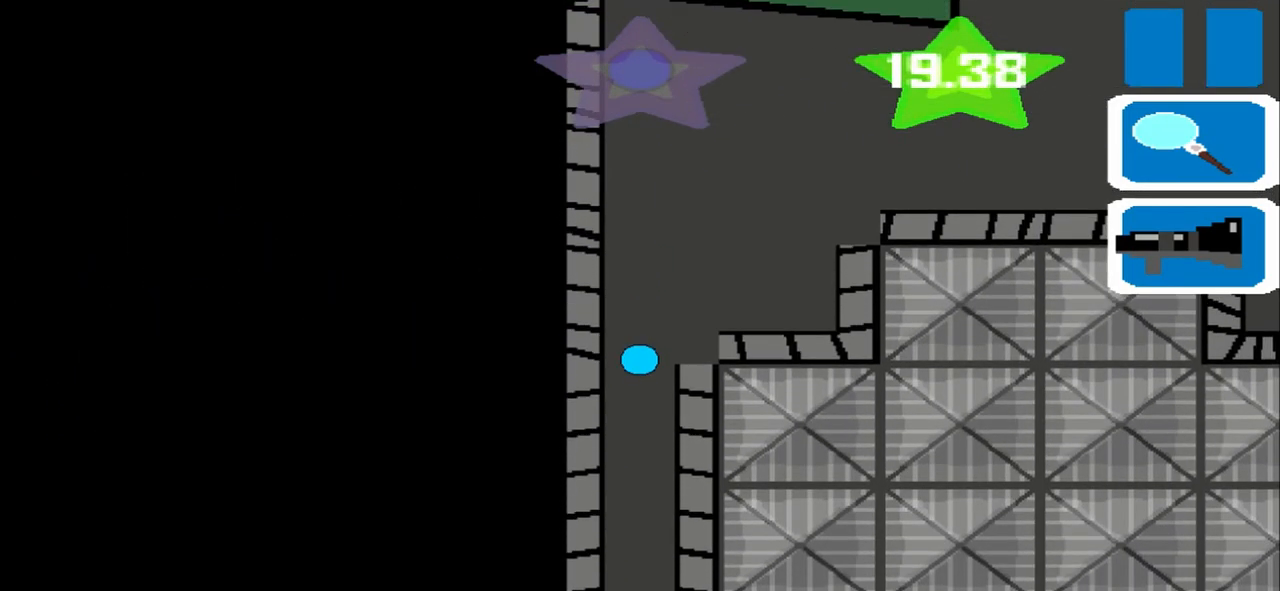
{"buttons": [], "left_stick": "center", "events": []}
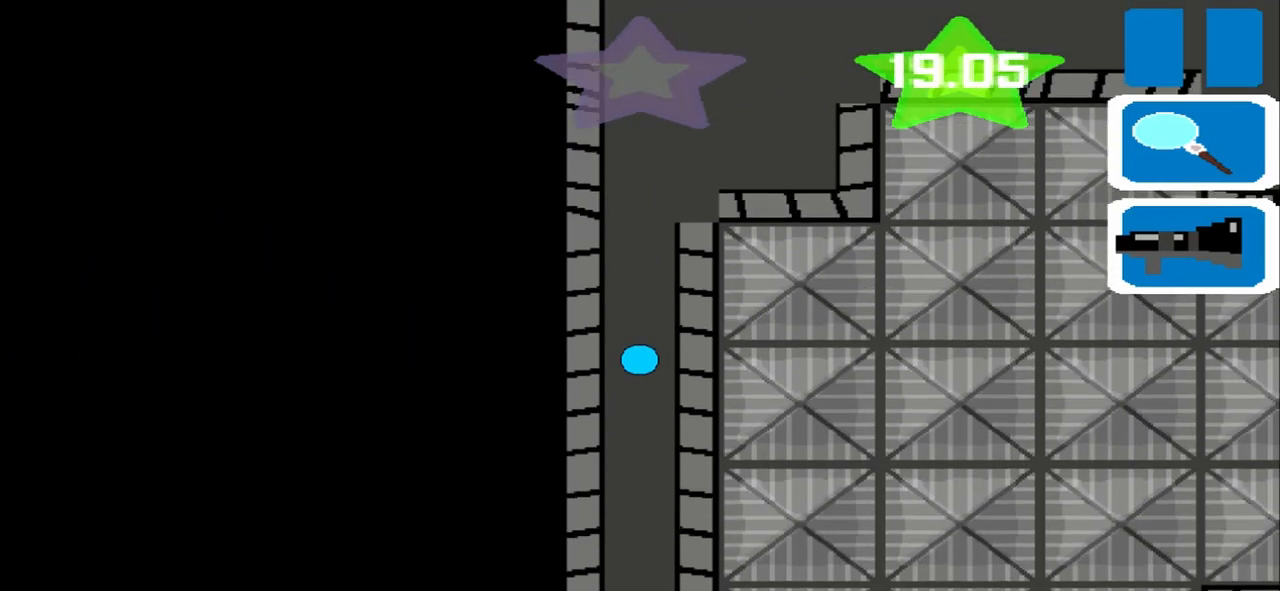
{"buttons": [], "left_stick": "center", "events": []}
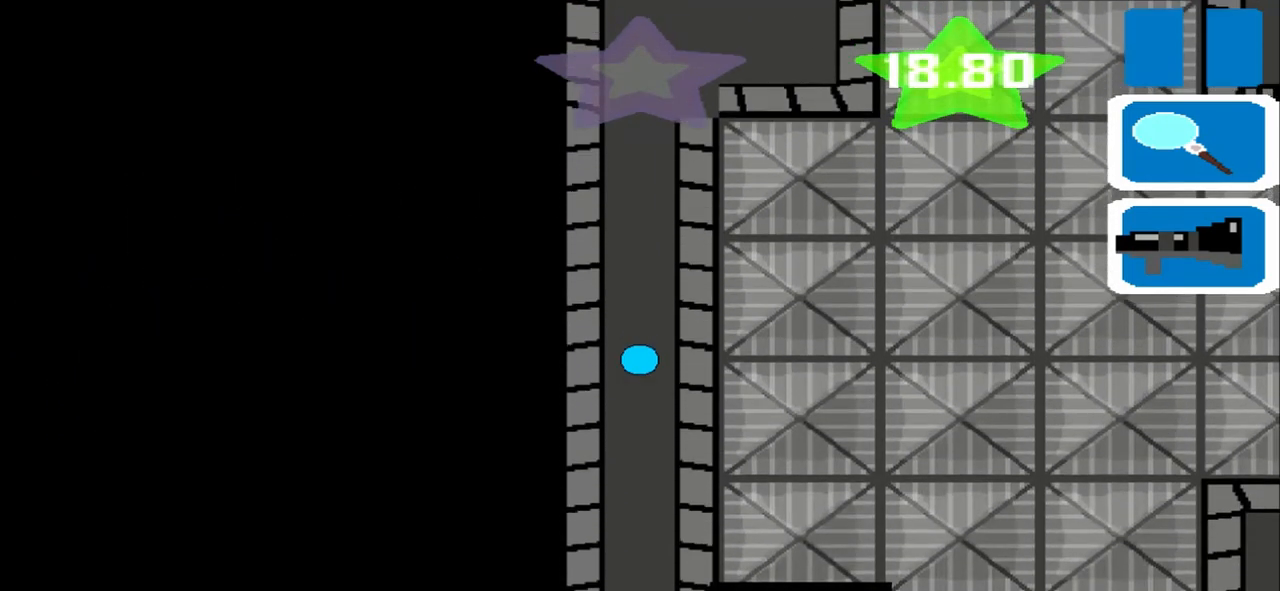
{"buttons": [], "left_stick": "center", "events": []}
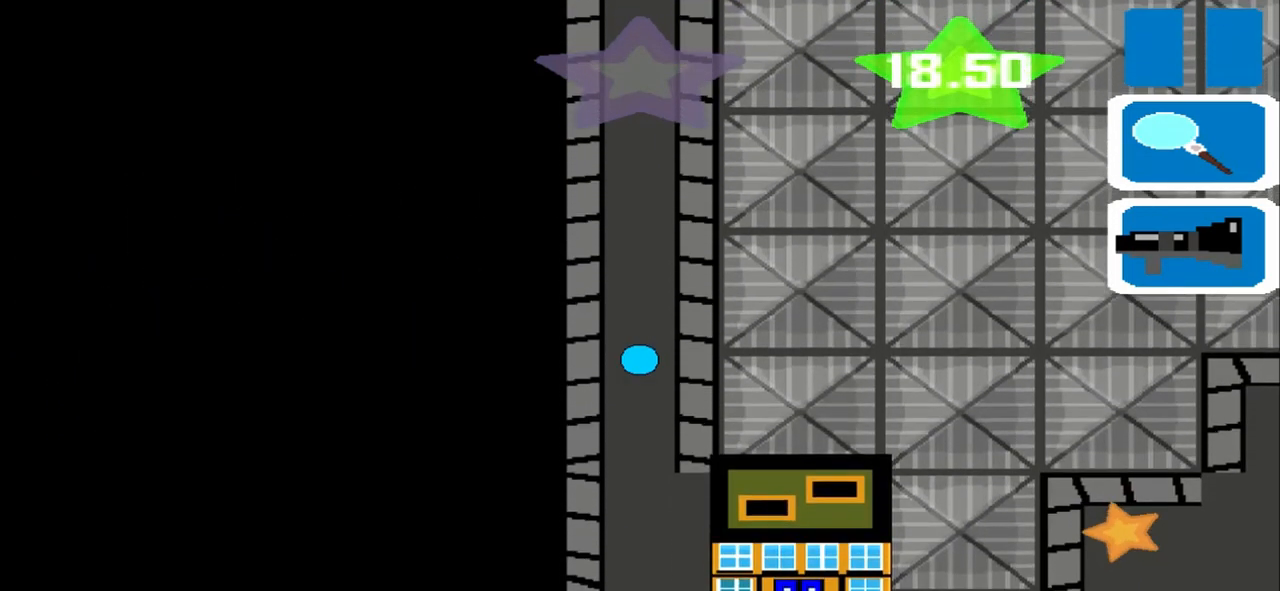
{"buttons": [], "left_stick": "center", "events": []}
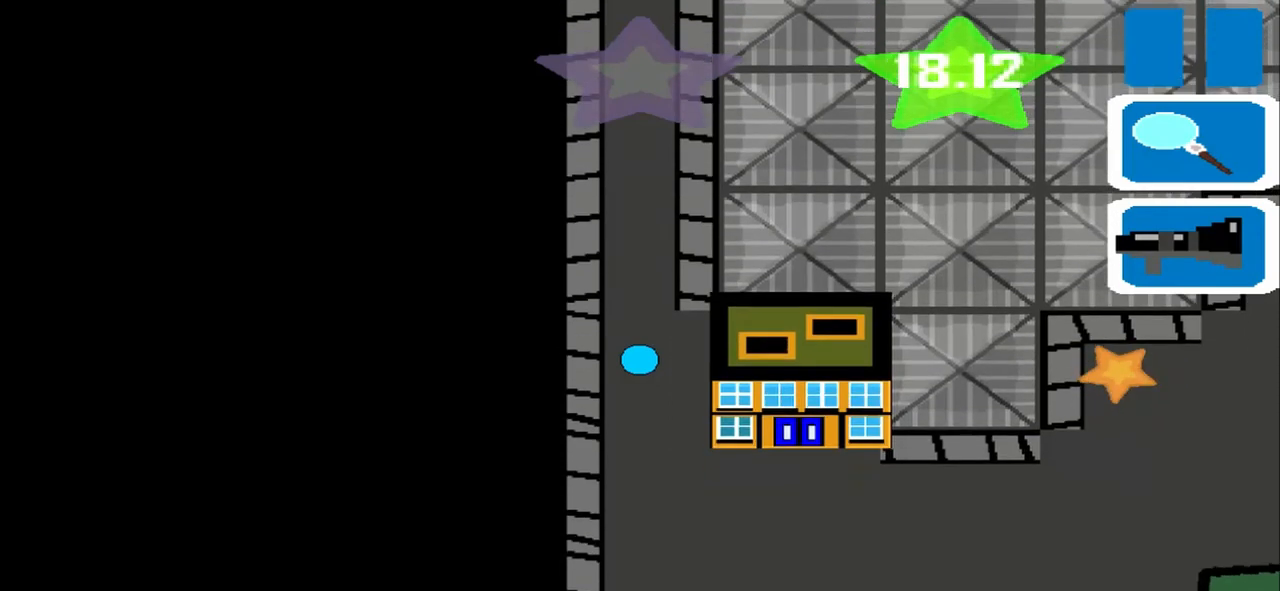
{"buttons": [], "left_stick": "center", "events": []}
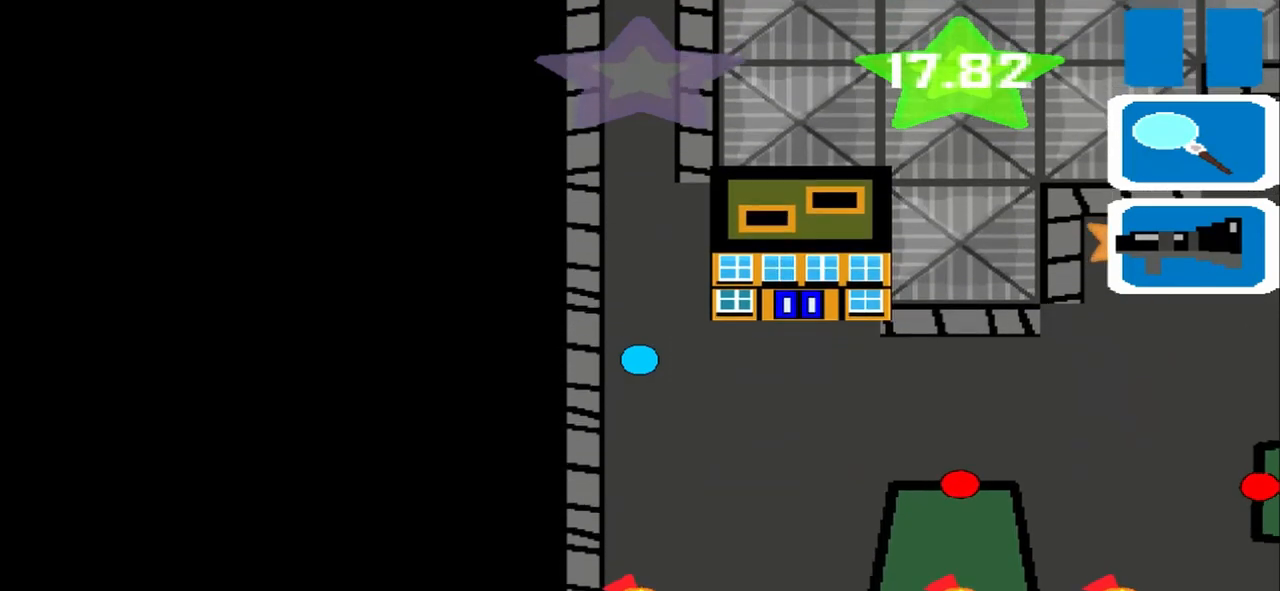
{"buttons": [], "left_stick": "right", "events": [[42, "left_stick", "right"]]}
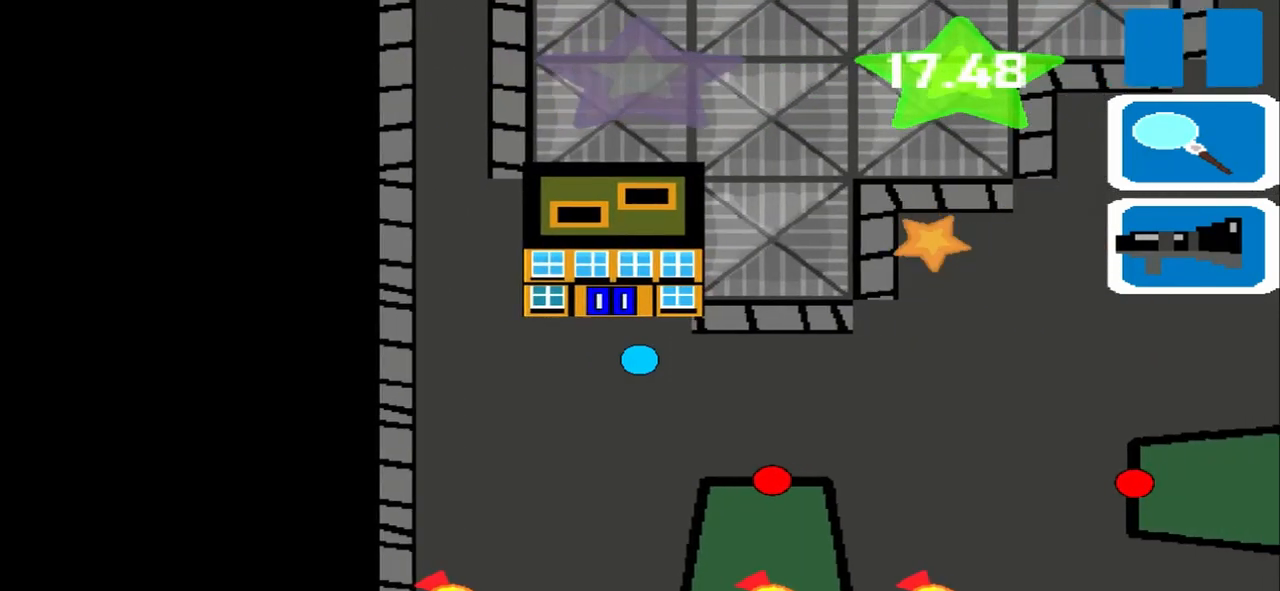
{"buttons": [], "left_stick": "right", "events": []}
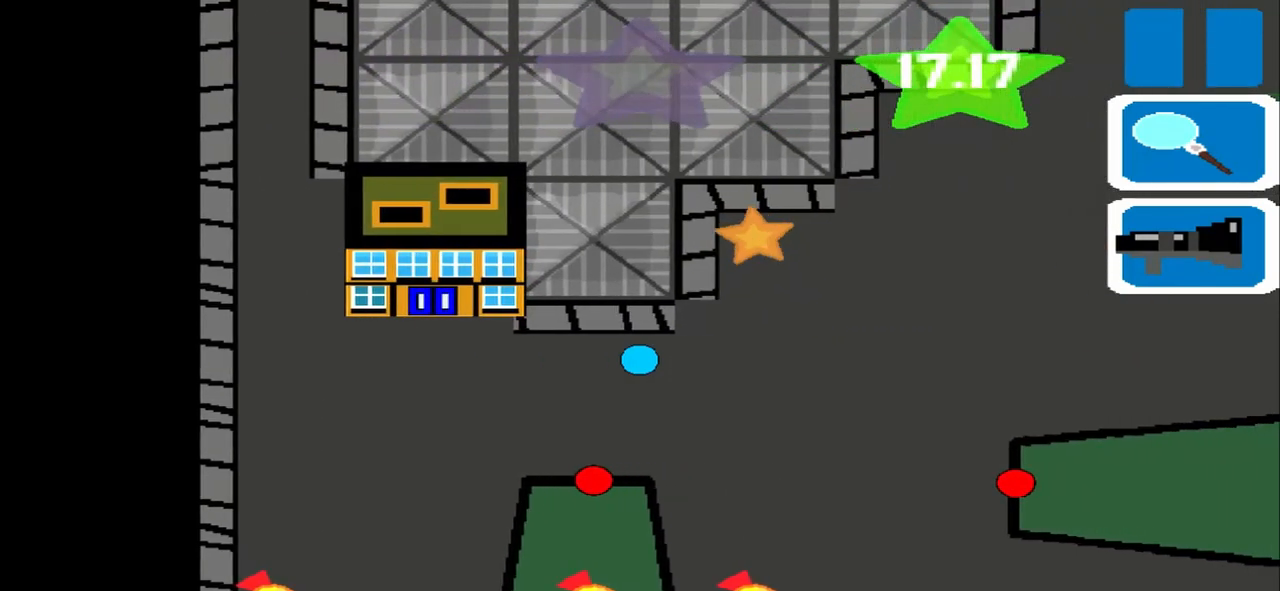
{"buttons": [], "left_stick": "up", "events": [[83, "R1", "down"], [167, "R1", "up"], [333, "left_stick", "up"]]}
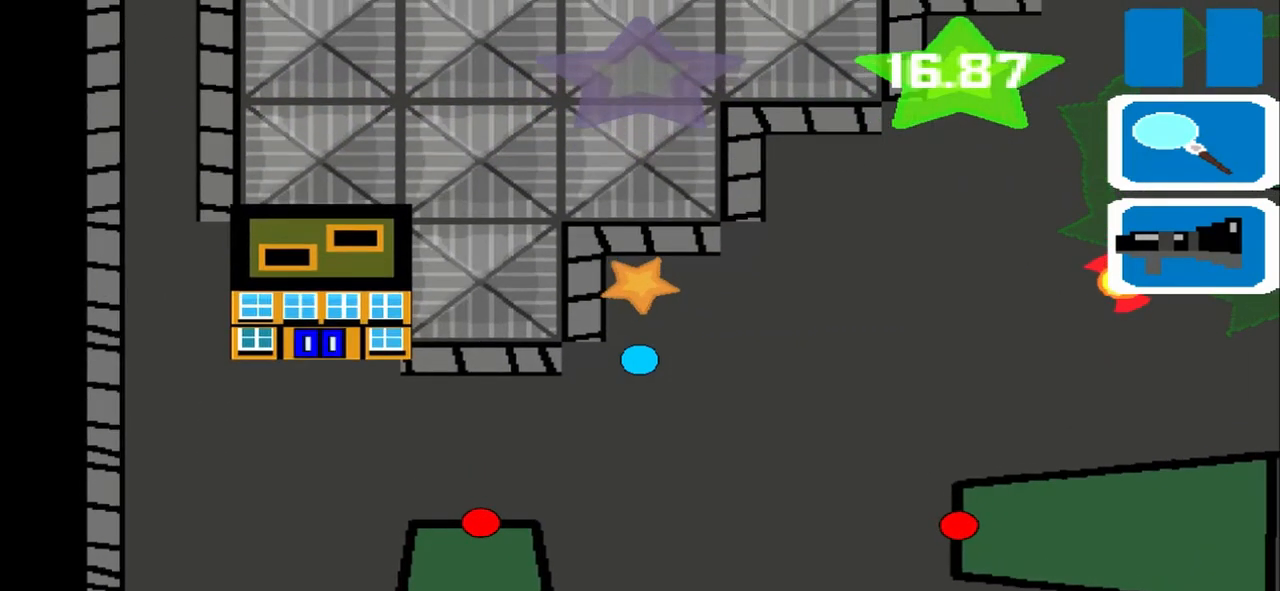
{"buttons": [], "left_stick": "right", "events": [[375, "left_stick", "right"]]}